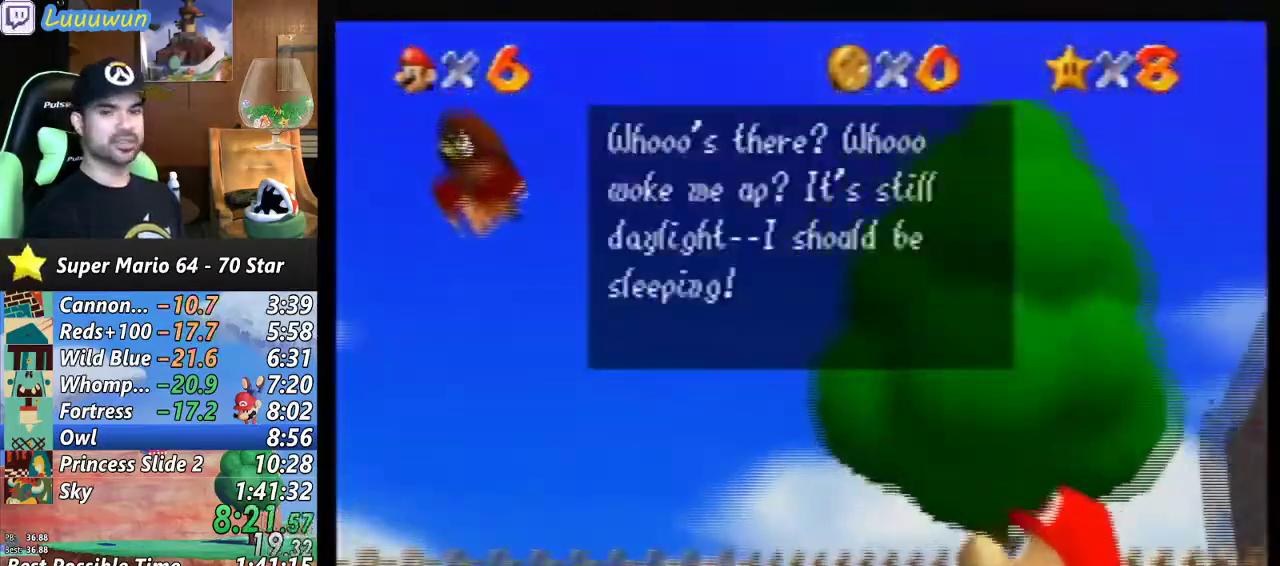
Gameplay with a controller (Nintendo layout); each line is a JSON object with the inputs held at the frame after it. "events" lists button and stick changes between this image and that frame as [ms after this image, input, new state], when the widget could be followed in between. Not read: L1 L3 R3.
{"buttons": [], "left_stick": "center", "events": [[33, "A", "down"], [33, "B", "down"], [133, "A", "up"], [133, "B", "up"], [200, "A", "down"], [200, "B", "down"], [300, "A", "up"], [300, "B", "up"], [400, "A", "down"], [400, "B", "down"], [467, "A", "up"], [467, "B", "up"]]}
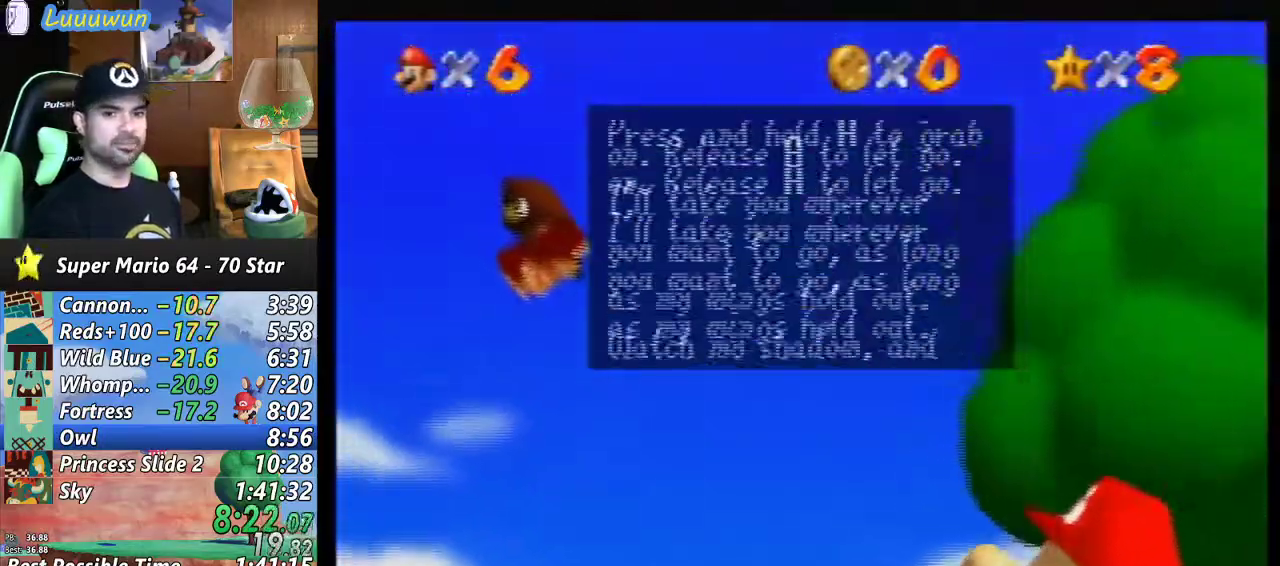
{"buttons": ["A", "B"], "left_stick": "center", "events": [[33, "A", "down"], [33, "B", "down"], [133, "A", "up"], [133, "B", "up"], [200, "A", "down"], [200, "B", "down"], [267, "B", "up"], [300, "A", "up"], [333, "A", "down"], [333, "B", "down"], [433, "A", "up"], [433, "B", "up"], [467, "B", "down"], [500, "A", "down"]]}
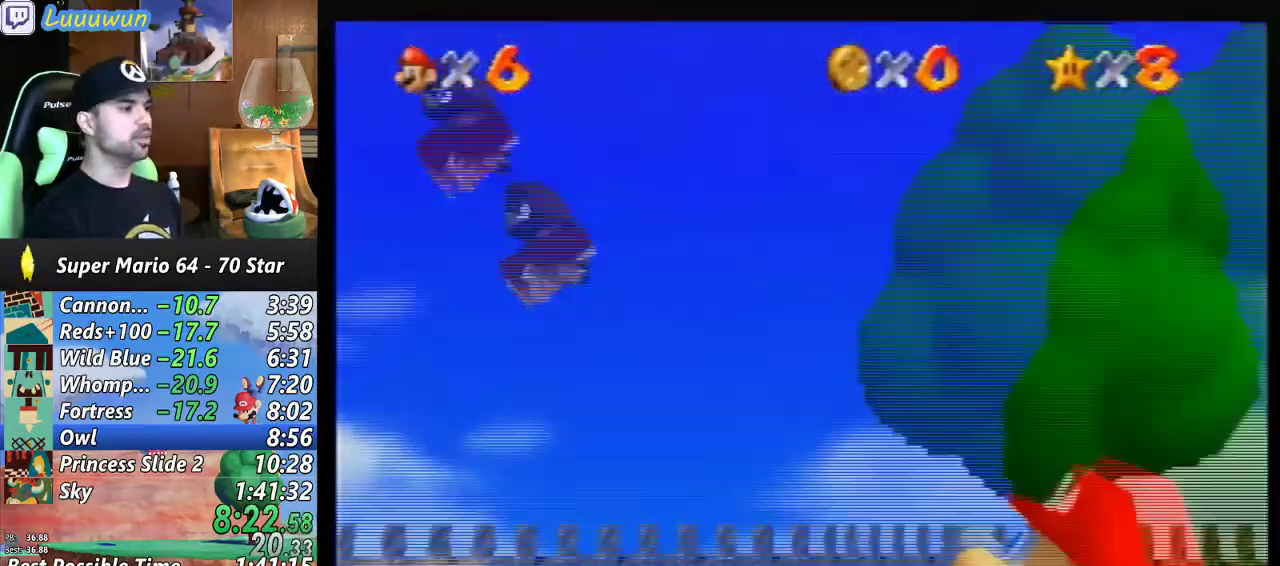
{"buttons": [], "left_stick": "down", "events": [[33, "B", "up"], [67, "A", "up"], [267, "left_stick", "down"]]}
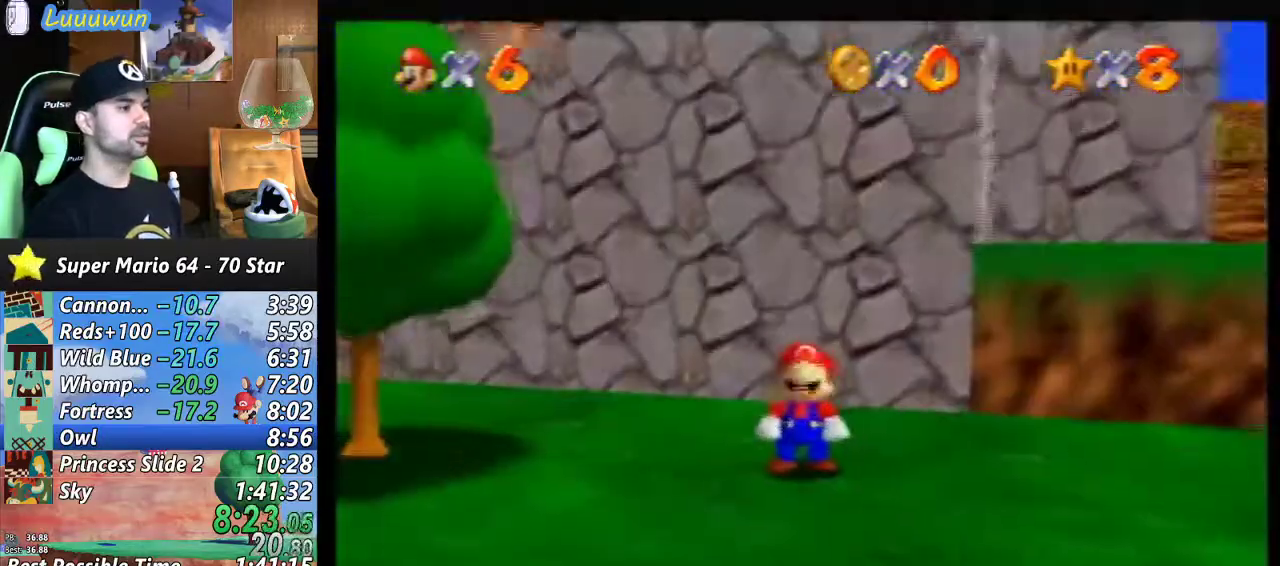
{"buttons": [], "left_stick": "down", "events": []}
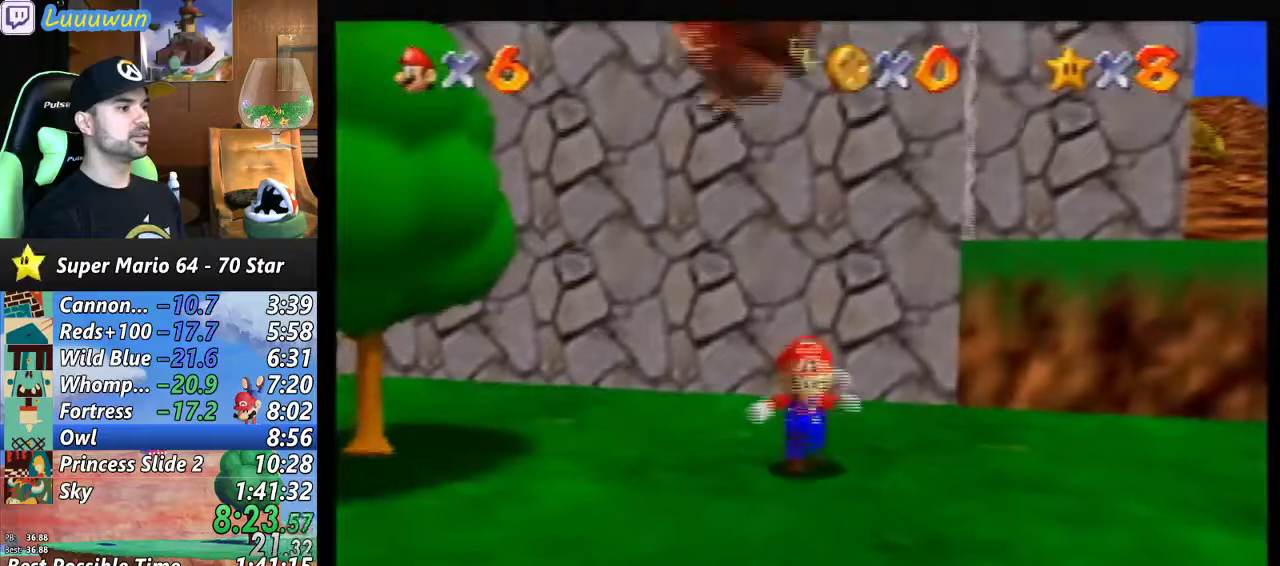
{"buttons": ["A"], "left_stick": "down-right", "events": [[300, "A", "down"], [433, "left_stick", "down-right"]]}
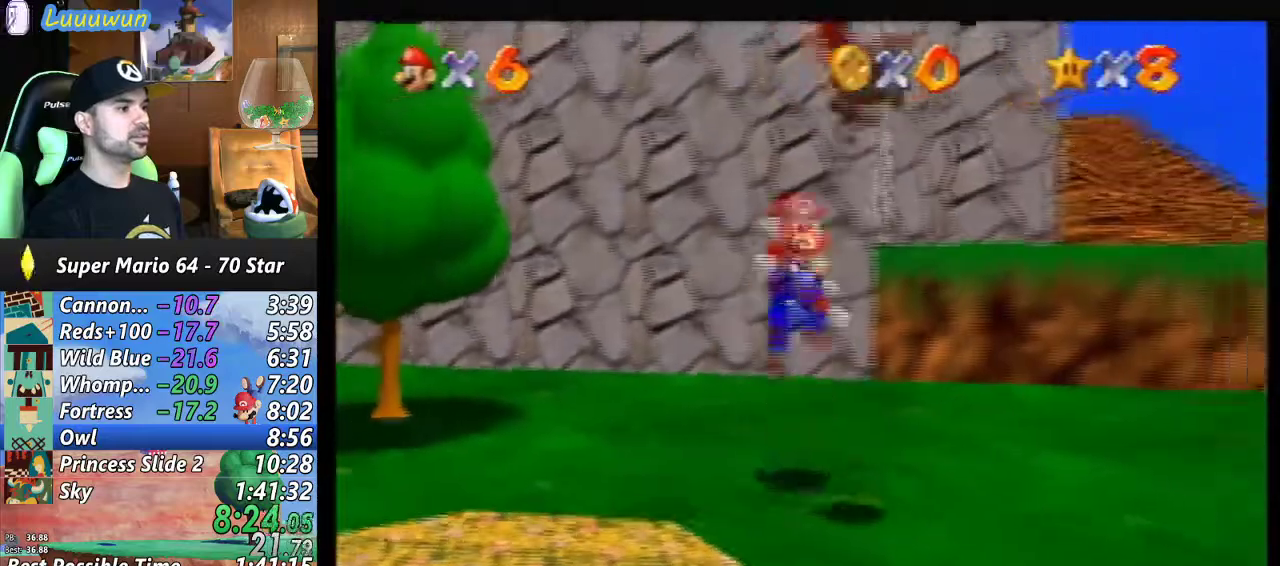
{"buttons": ["A"], "left_stick": "center", "events": [[333, "left_stick", "center"]]}
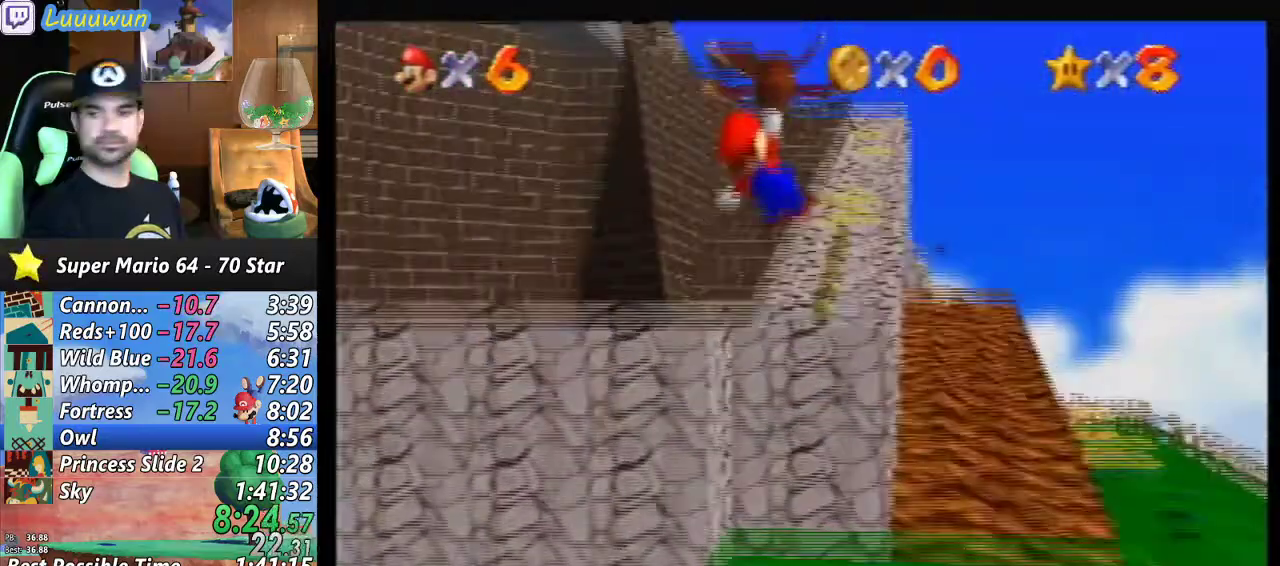
{"buttons": ["A"], "left_stick": "center", "events": []}
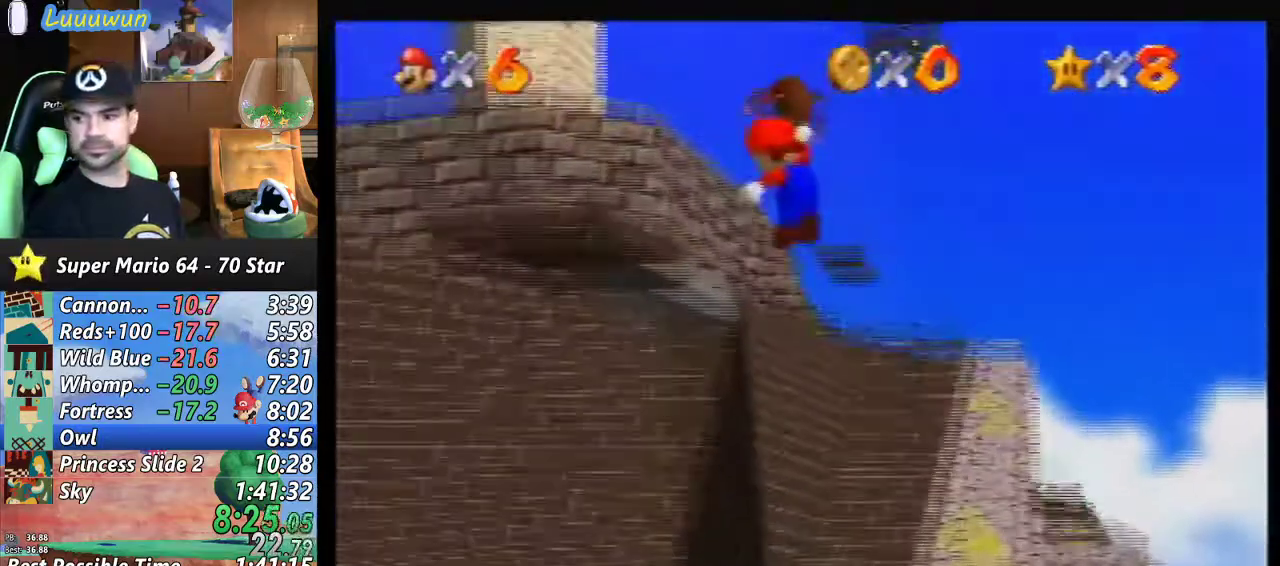
{"buttons": ["A"], "left_stick": "center", "events": []}
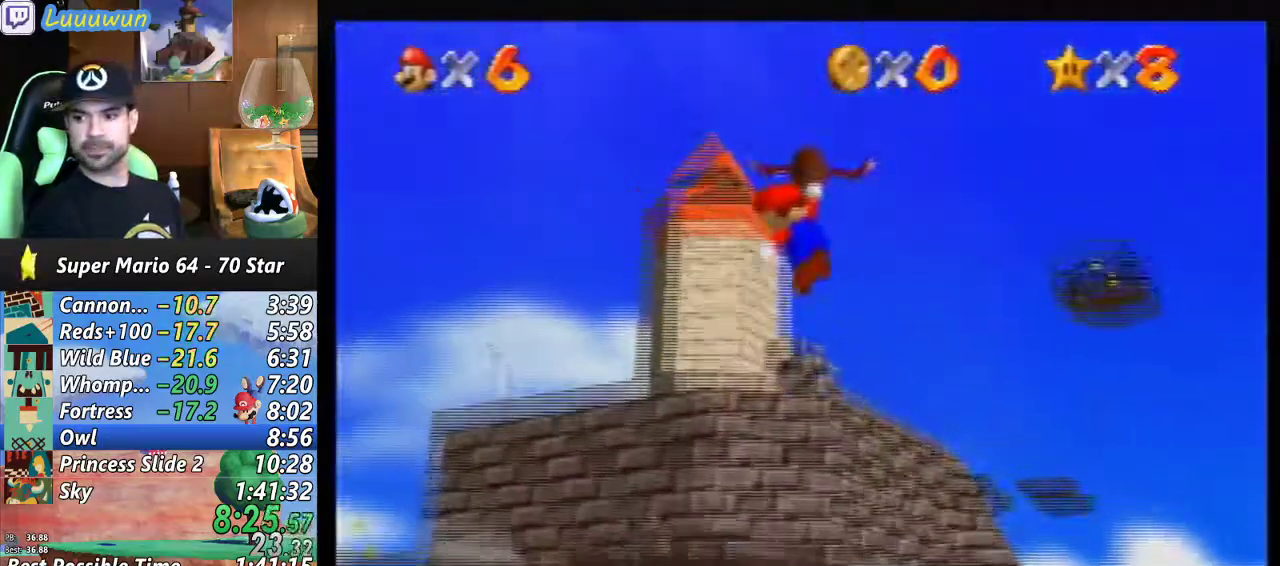
{"buttons": ["A"], "left_stick": "center", "events": []}
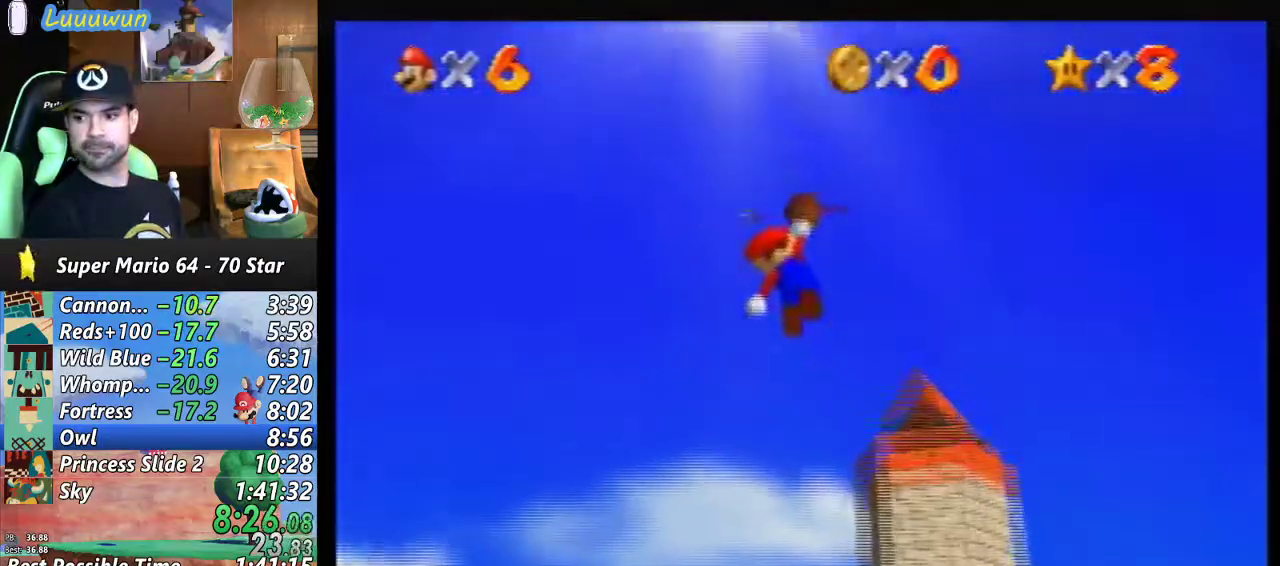
{"buttons": ["A"], "left_stick": "center", "events": []}
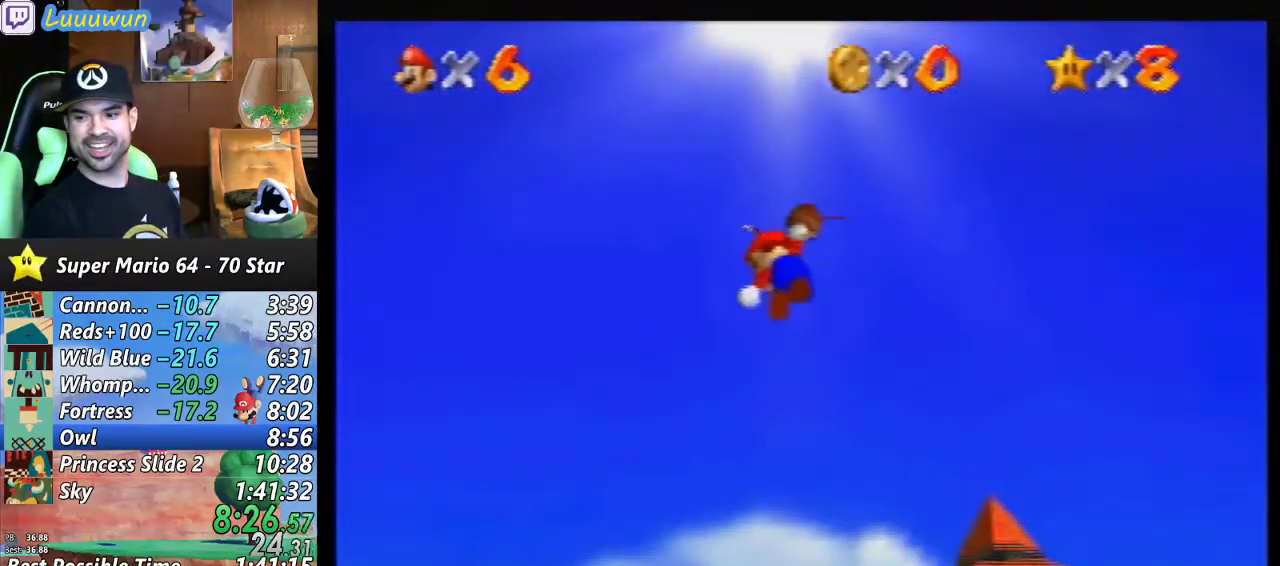
{"buttons": ["A"], "left_stick": "center", "events": []}
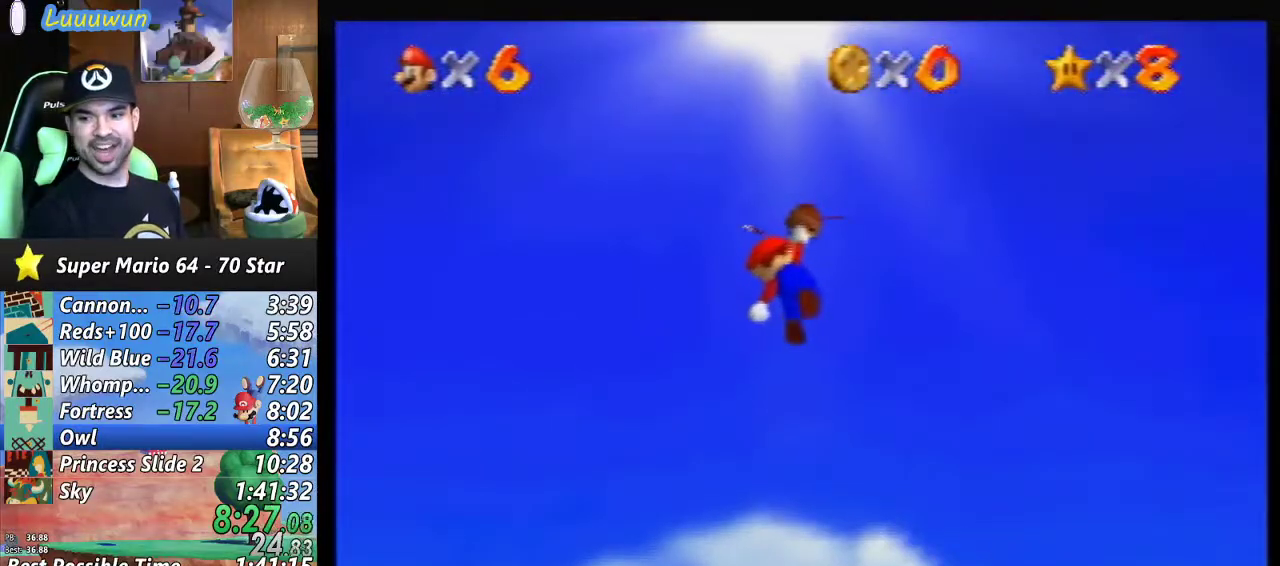
{"buttons": ["A"], "left_stick": "center", "events": []}
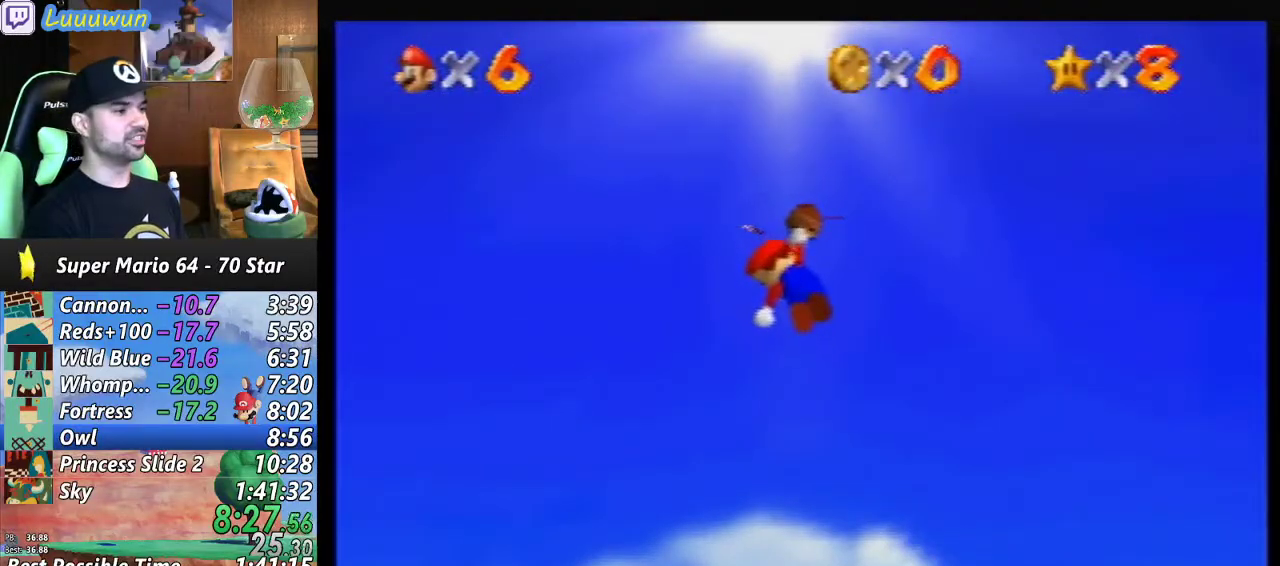
{"buttons": ["A"], "left_stick": "center", "events": []}
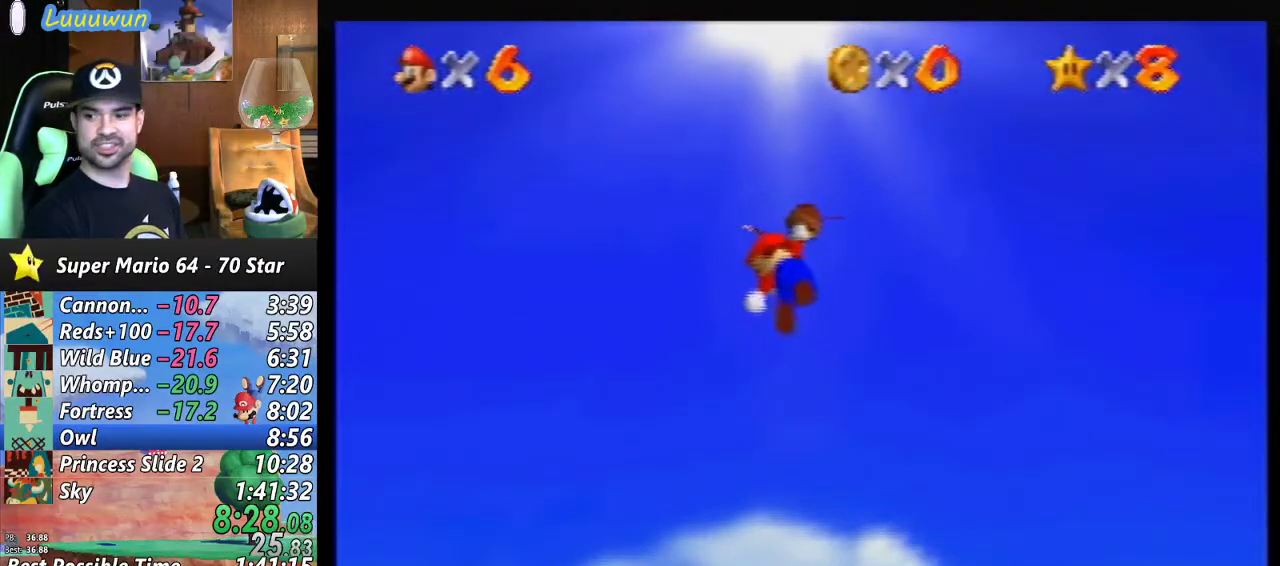
{"buttons": ["A"], "left_stick": "right", "events": [[200, "left_stick", "right"]]}
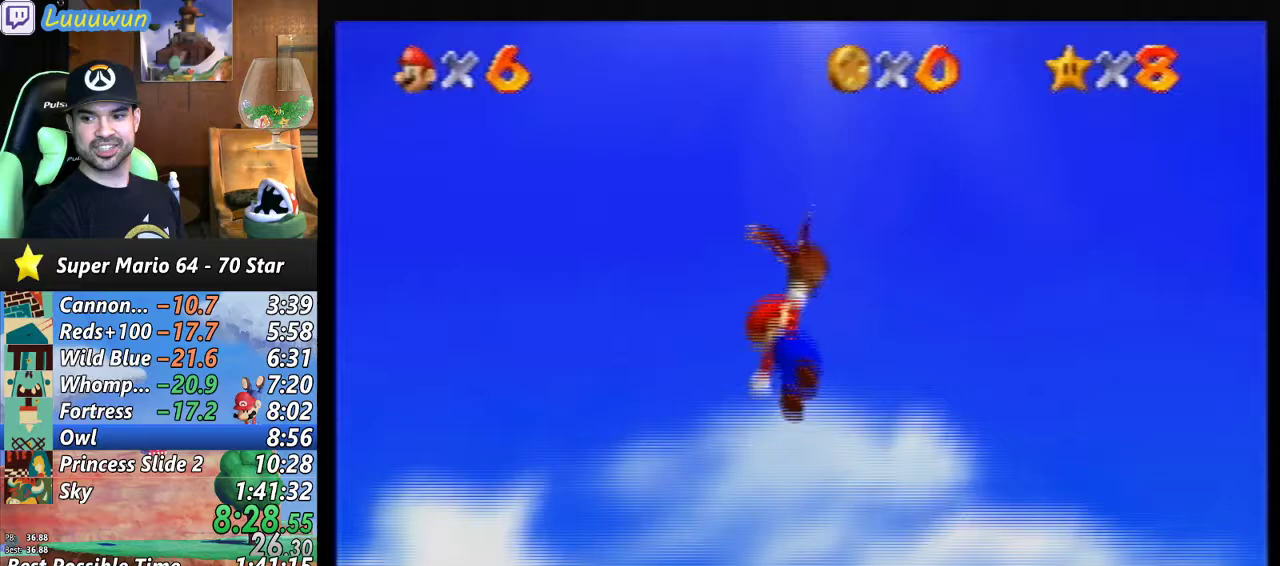
{"buttons": ["A"], "left_stick": "right", "events": []}
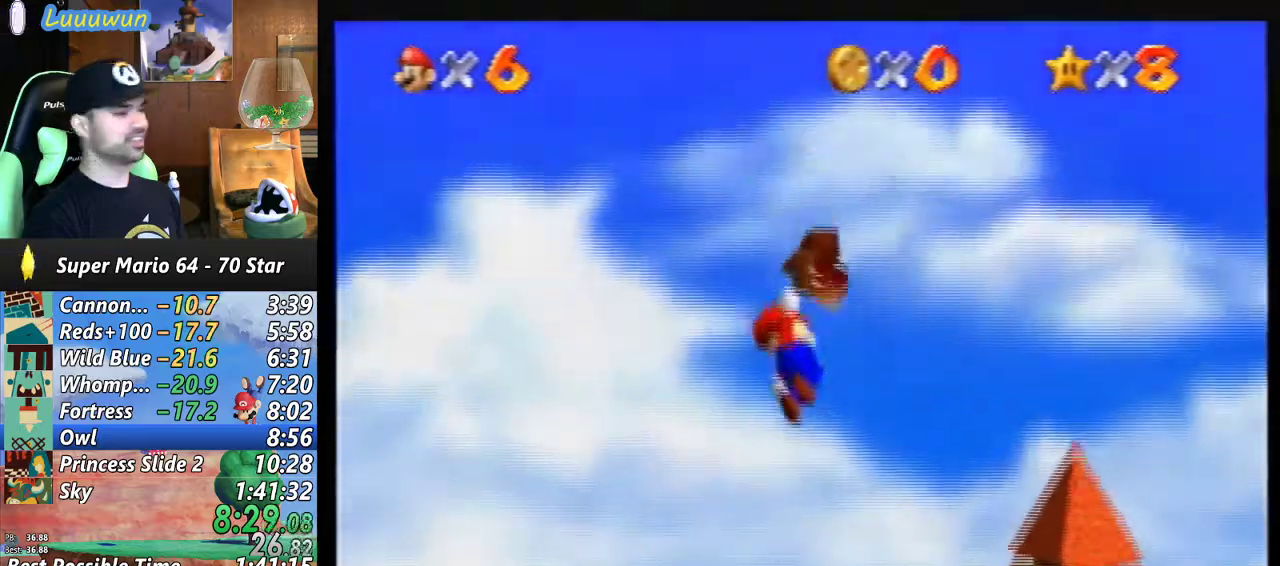
{"buttons": ["A"], "left_stick": "center", "events": [[200, "left_stick", "center"]]}
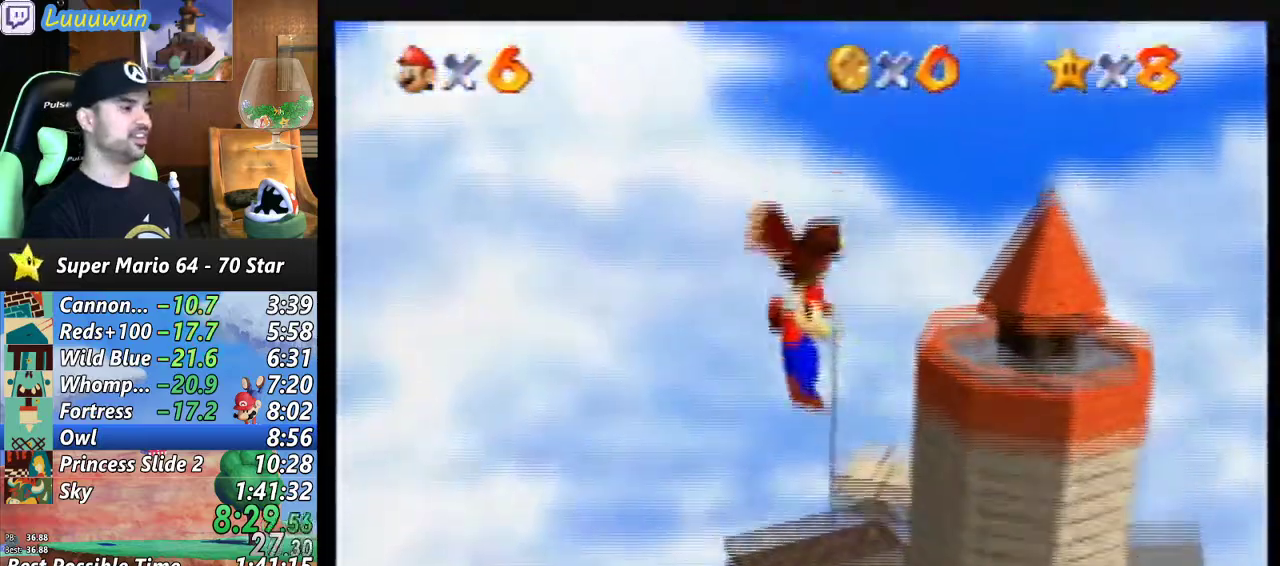
{"buttons": ["A"], "left_stick": "center", "events": [[67, "left_stick", "right"], [367, "left_stick", "center"]]}
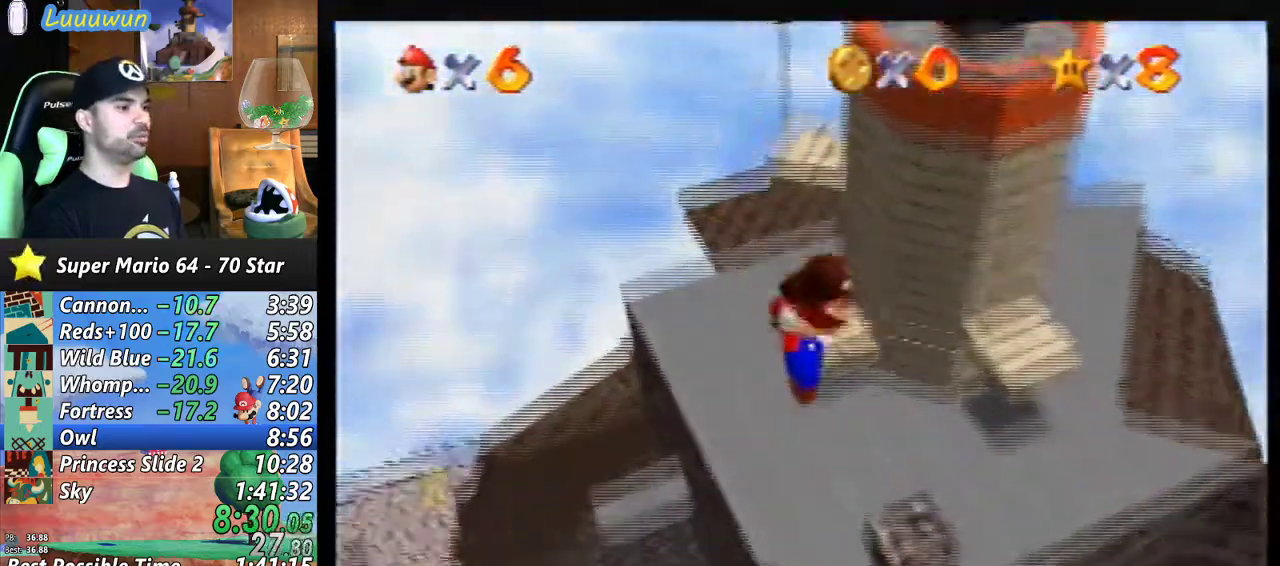
{"buttons": ["A"], "left_stick": "center", "events": []}
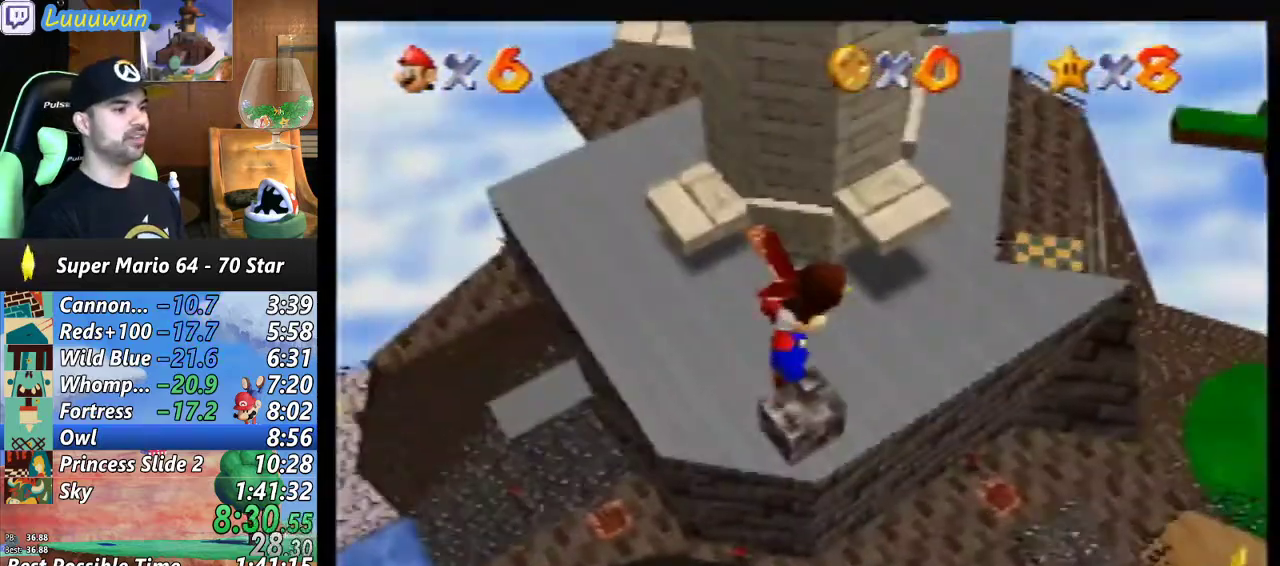
{"buttons": ["A"], "left_stick": "left", "events": [[367, "left_stick", "left"]]}
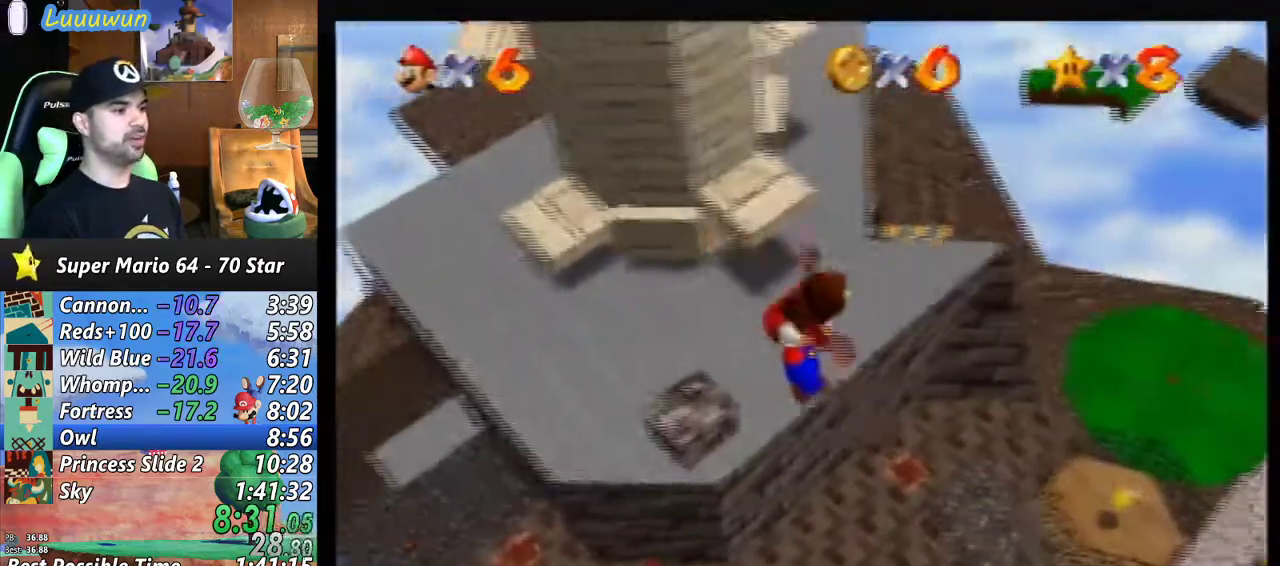
{"buttons": ["A"], "left_stick": "center", "events": [[67, "left_stick", "center"]]}
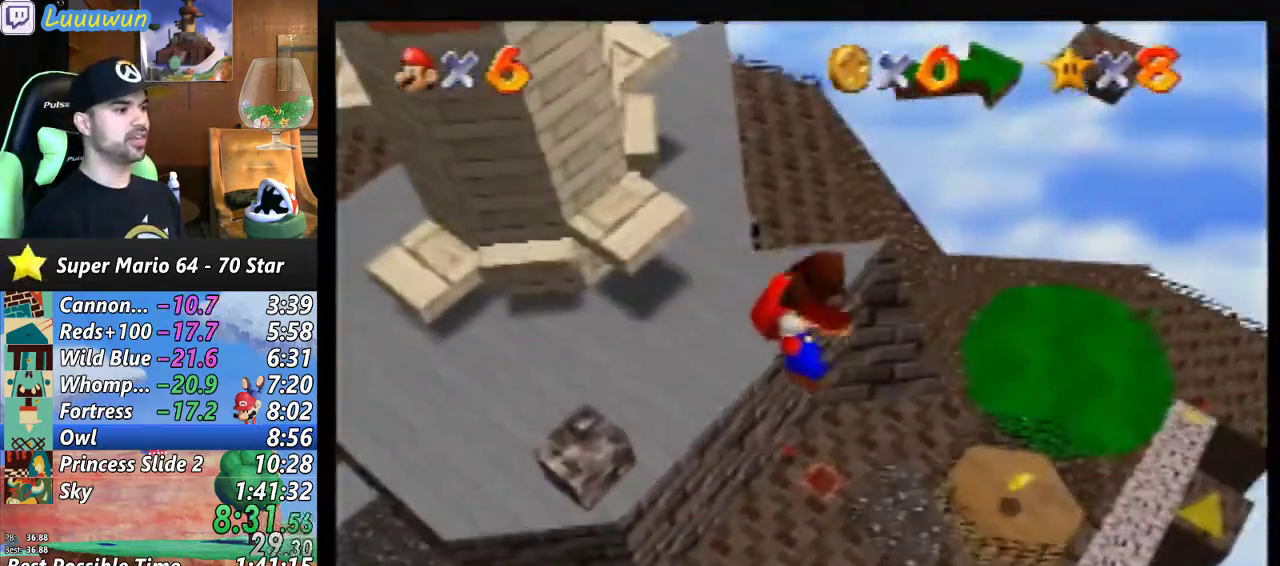
{"buttons": ["A"], "left_stick": "center", "events": [[100, "left_stick", "left"], [300, "left_stick", "center"]]}
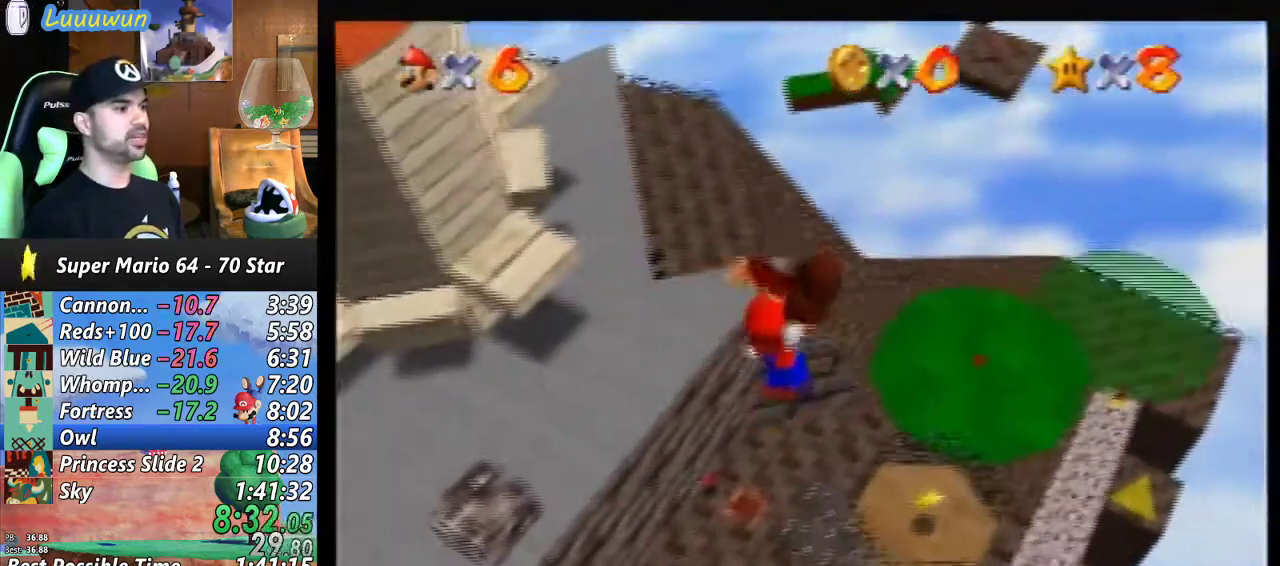
{"buttons": ["A"], "left_stick": "center", "events": []}
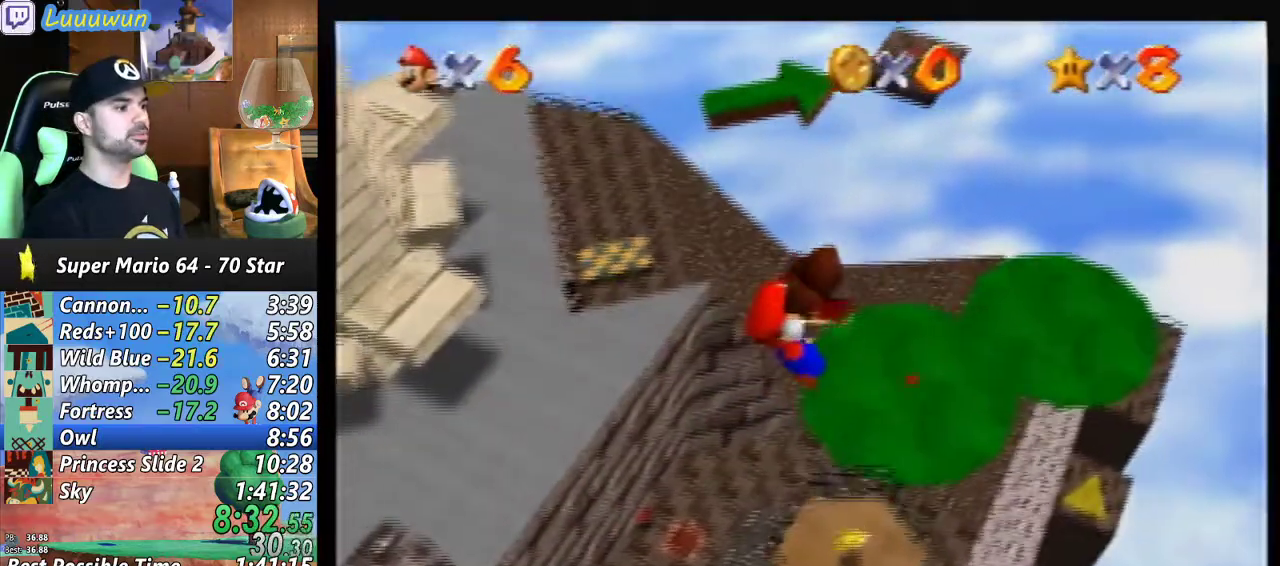
{"buttons": ["A"], "left_stick": "center", "events": []}
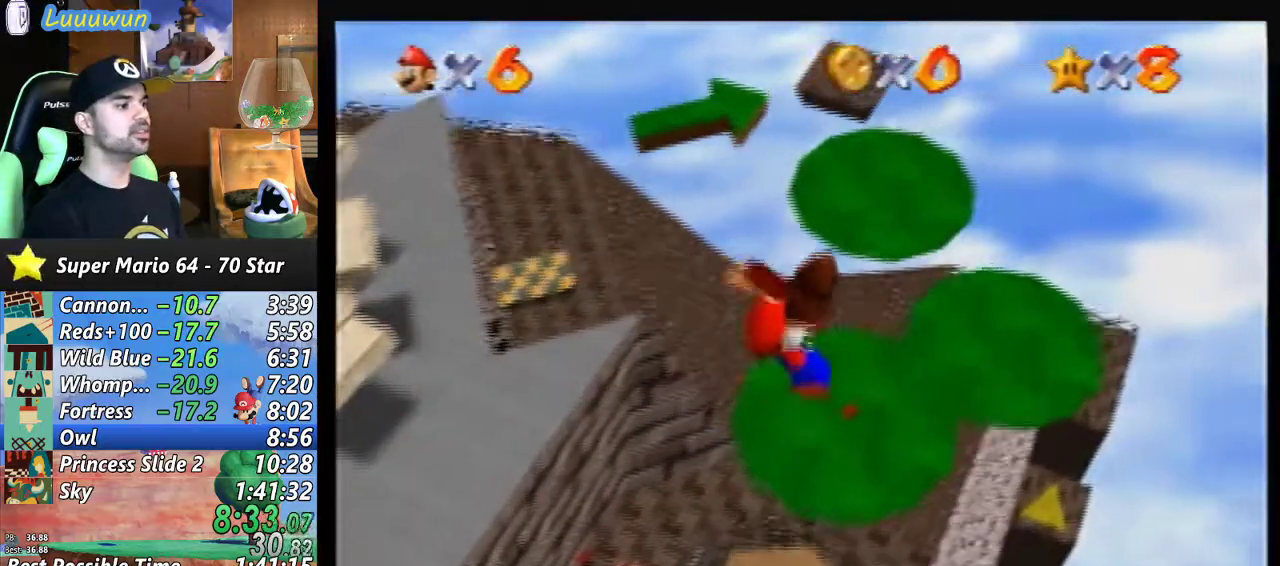
{"buttons": ["A"], "left_stick": "center", "events": []}
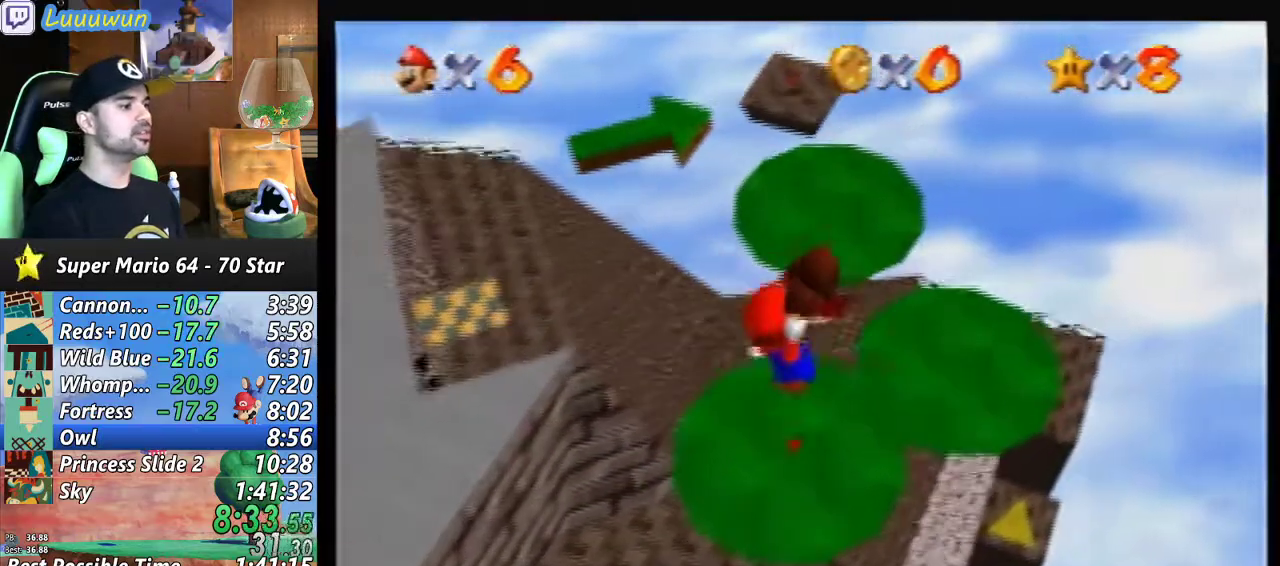
{"buttons": [], "left_stick": "right", "events": [[133, "A", "up"], [467, "left_stick", "right"]]}
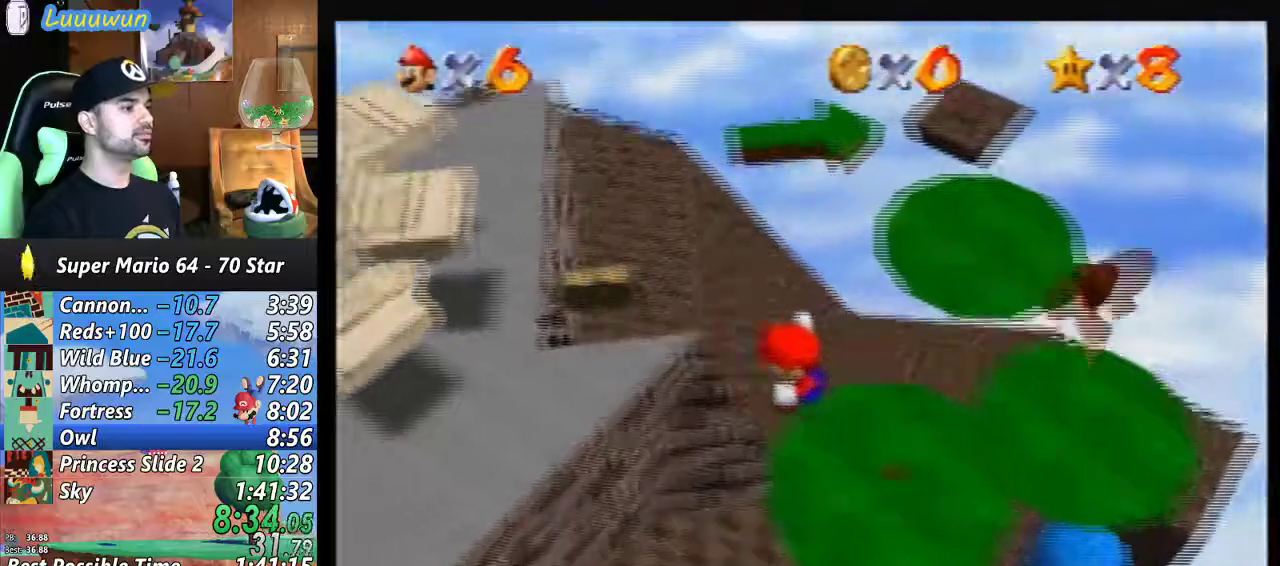
{"buttons": [], "left_stick": "center", "events": [[133, "left_stick", "down-right"], [333, "left_stick", "center"]]}
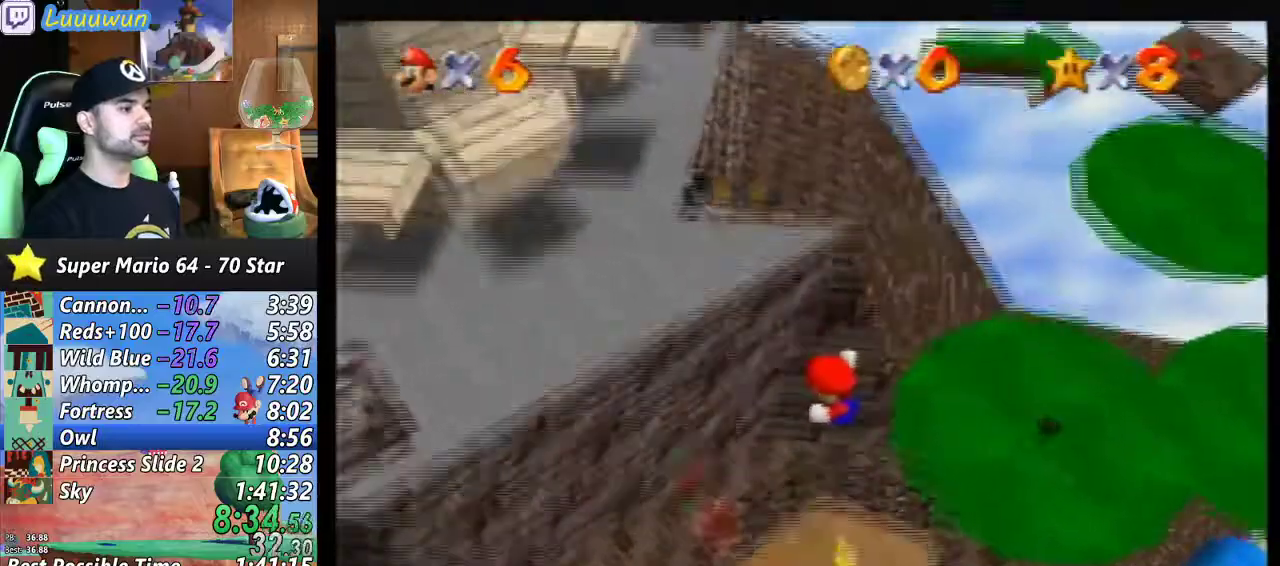
{"buttons": [], "left_stick": "center", "events": [[233, "left_stick", "right"], [300, "left_stick", "up-right"], [467, "left_stick", "center"]]}